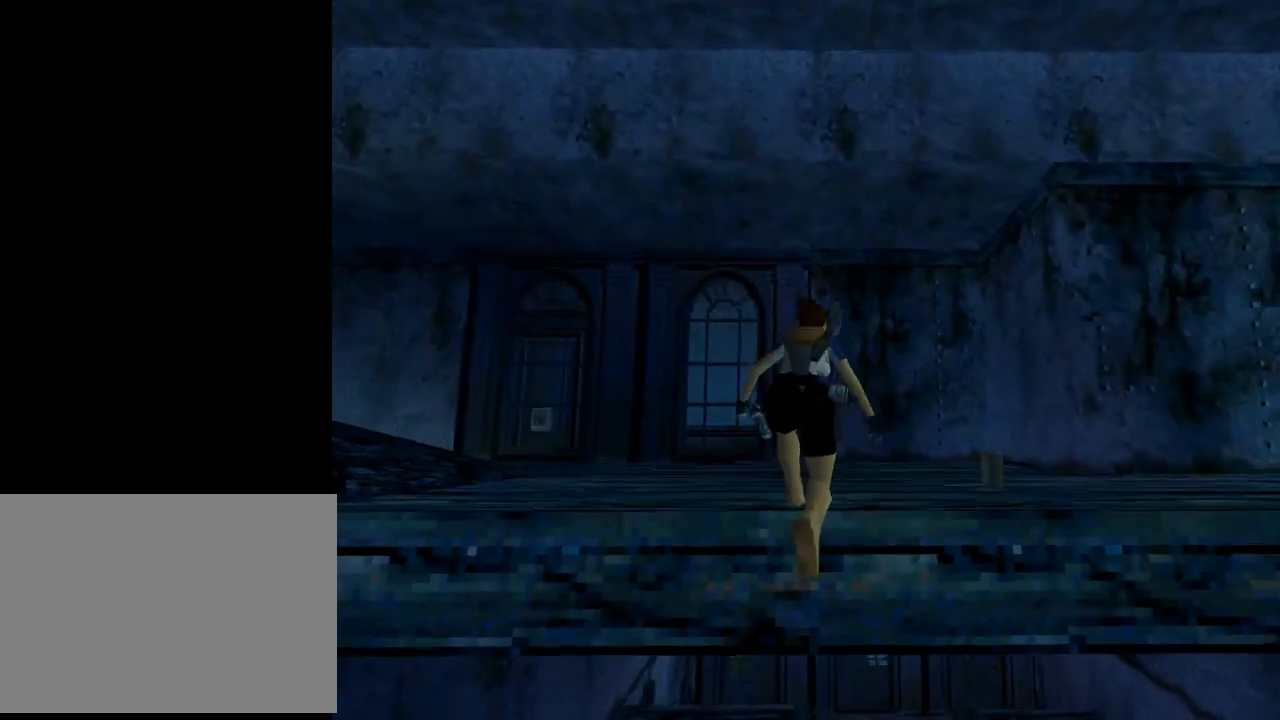
Gameplay with a controller (PlayStation layout); each line is a JSON object with the inputs held at the frame after it. "events" lists button and stick changes between this image and that frame as [ms after this image, input, new state], when the widget could be followed in between. Not read: R1 right_stick.
{"buttons": ["DPAD_RIGHT"], "left_stick": "center", "events": [[467, "DPAD_RIGHT", "down"]]}
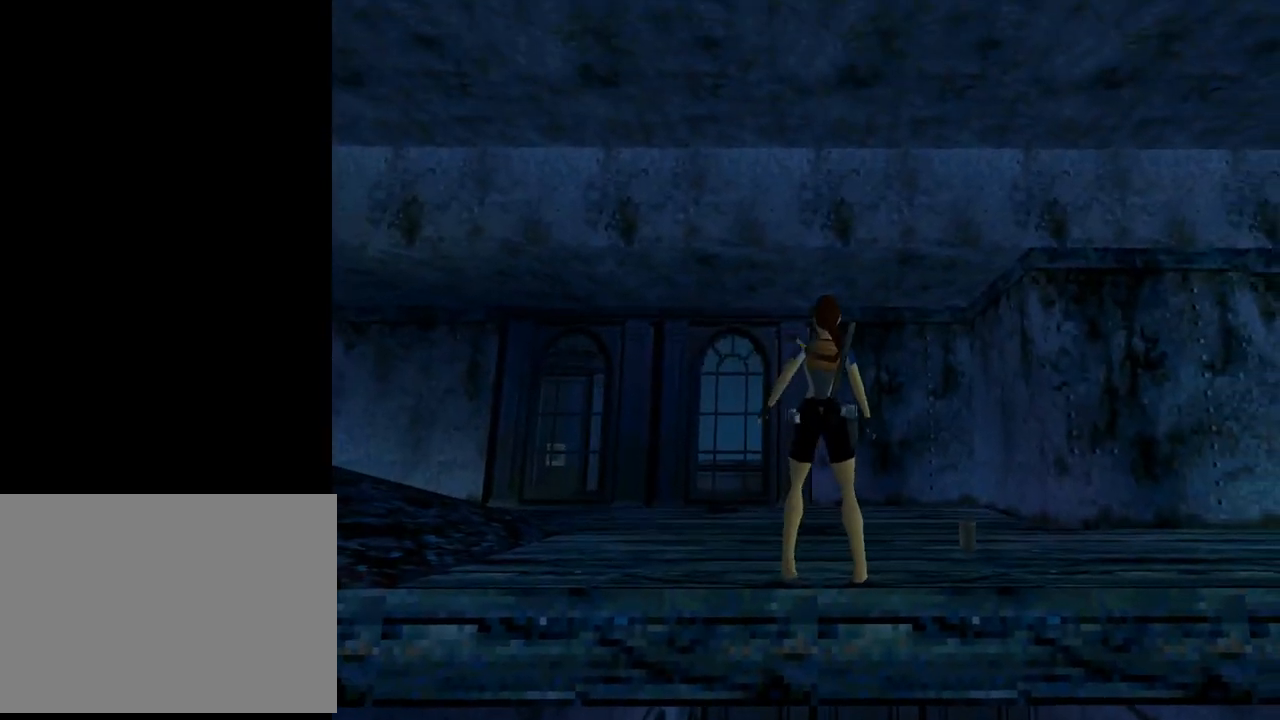
{"buttons": ["DPAD_RIGHT"], "left_stick": "center", "events": []}
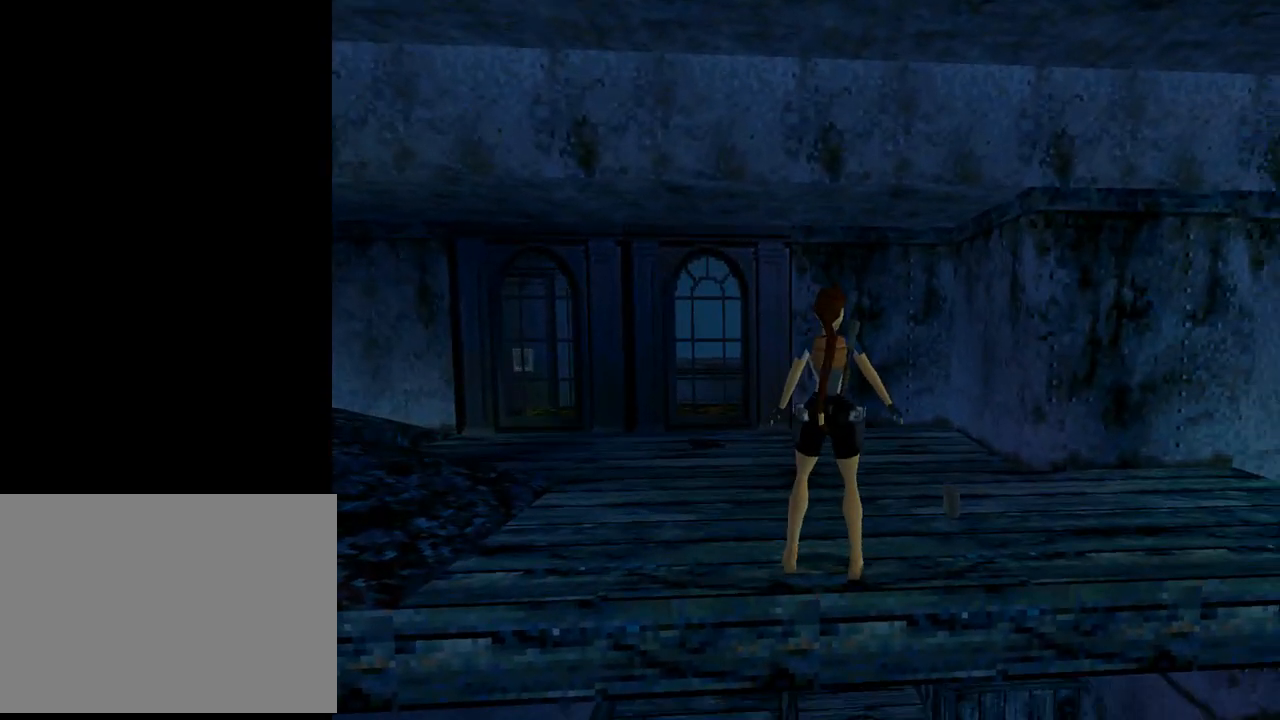
{"buttons": ["CROSS"], "left_stick": "center", "events": [[100, "DPAD_UP", "down"], [233, "DPAD_UP", "up"], [433, "CROSS", "down"], [467, "DPAD_RIGHT", "up"]]}
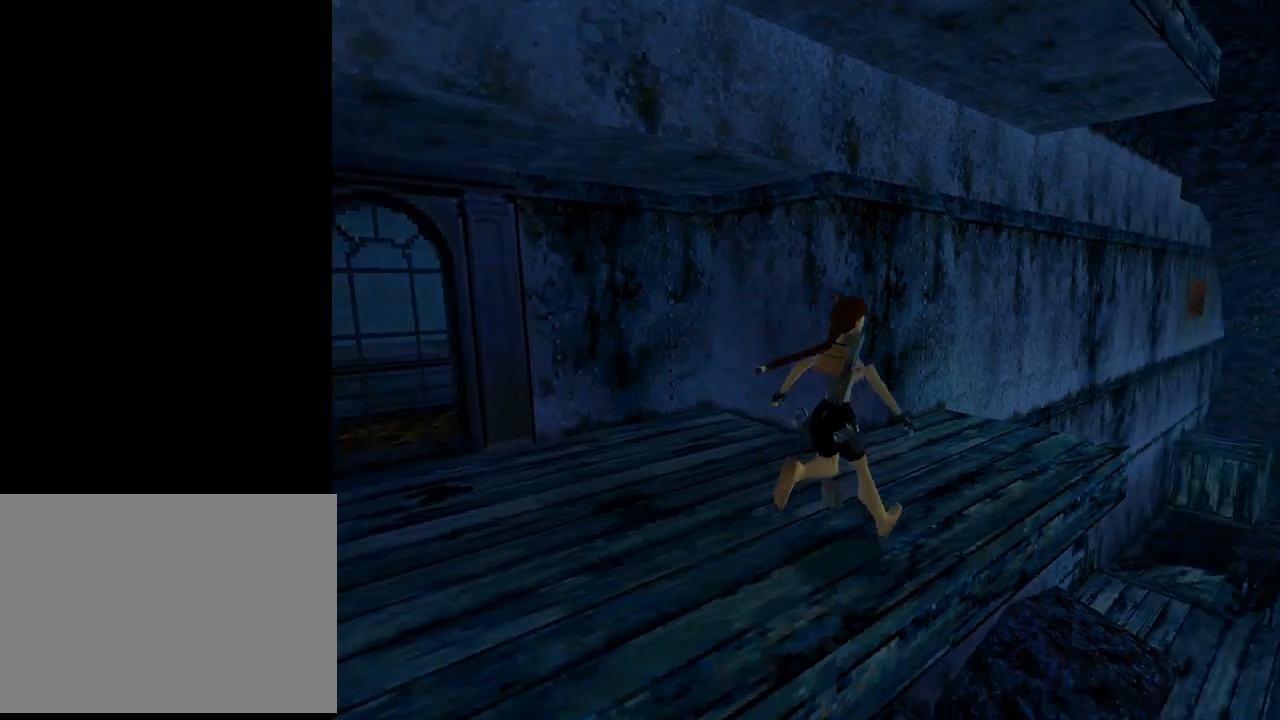
{"buttons": ["CROSS"], "left_stick": "center", "events": []}
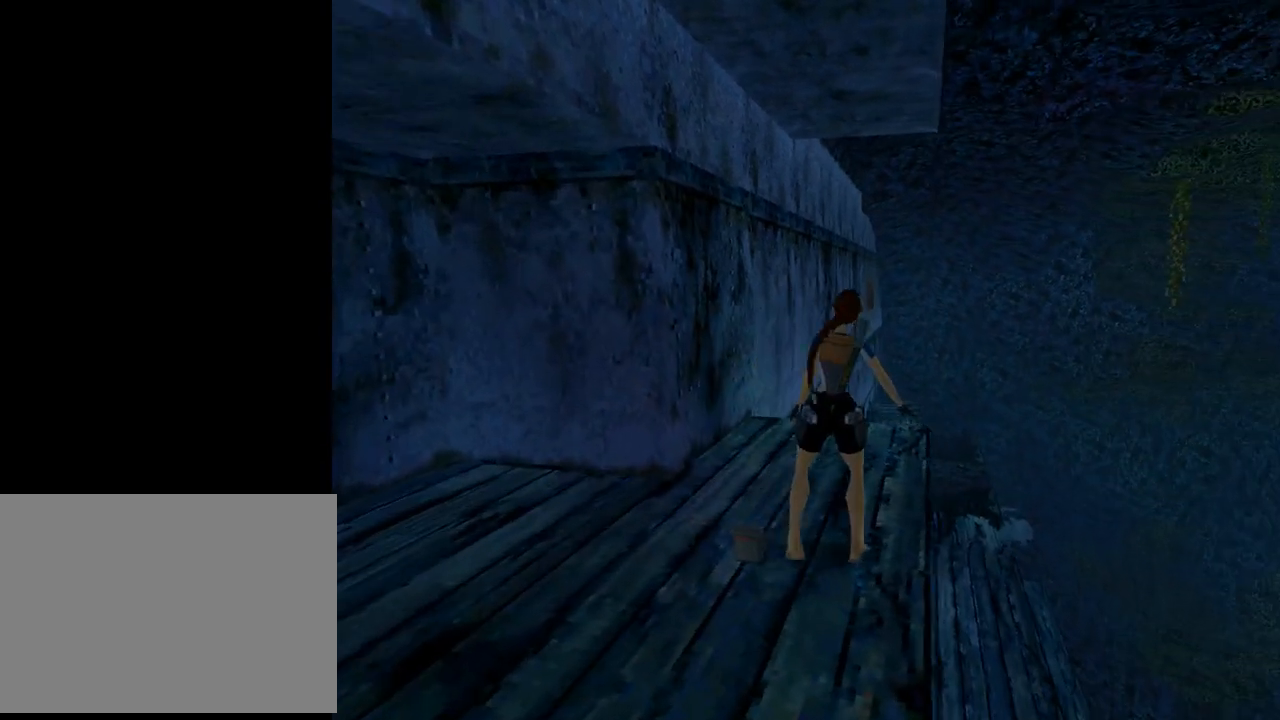
{"buttons": ["CROSS"], "left_stick": "center", "events": []}
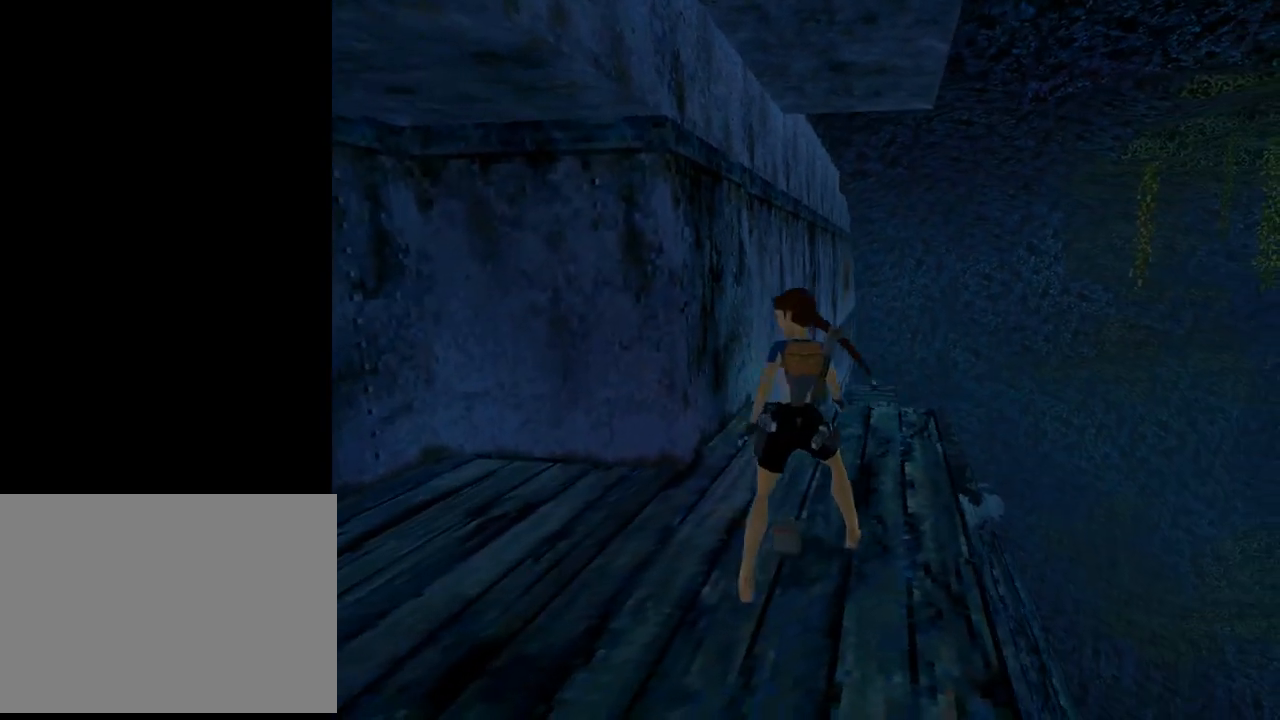
{"buttons": ["CROSS"], "left_stick": "center", "events": []}
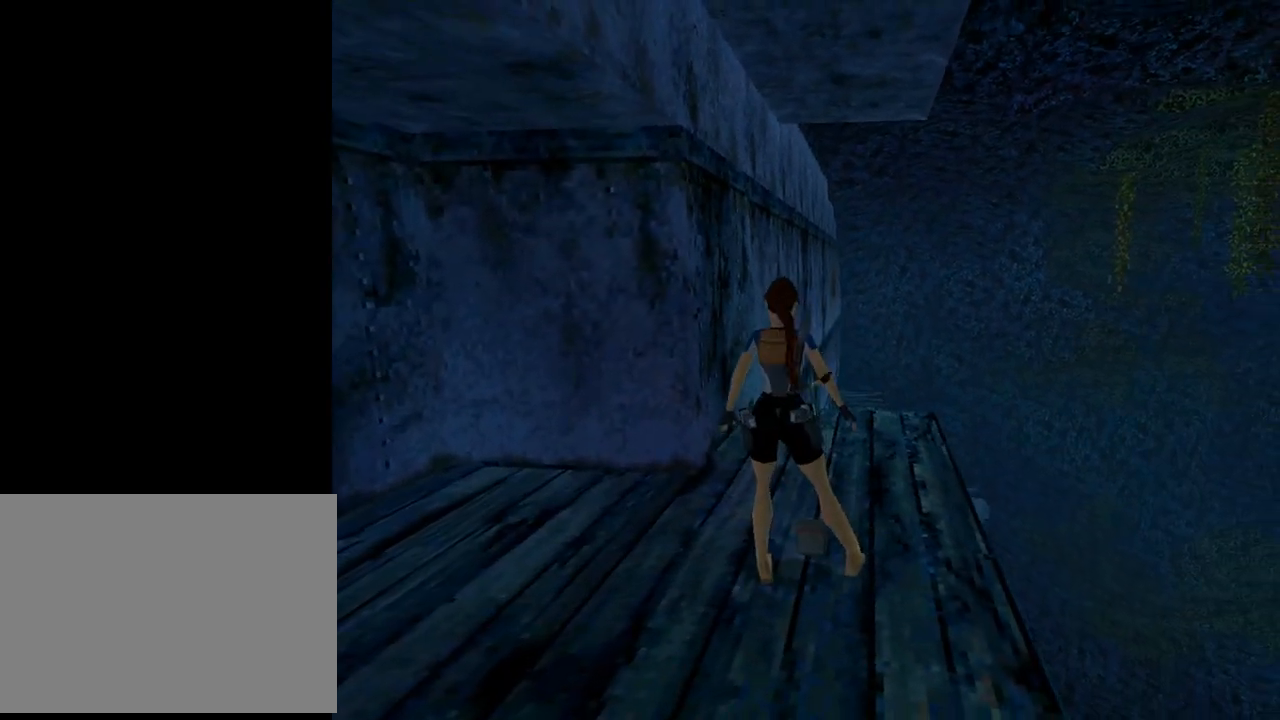
{"buttons": [], "left_stick": "center", "events": [[333, "CROSS", "up"]]}
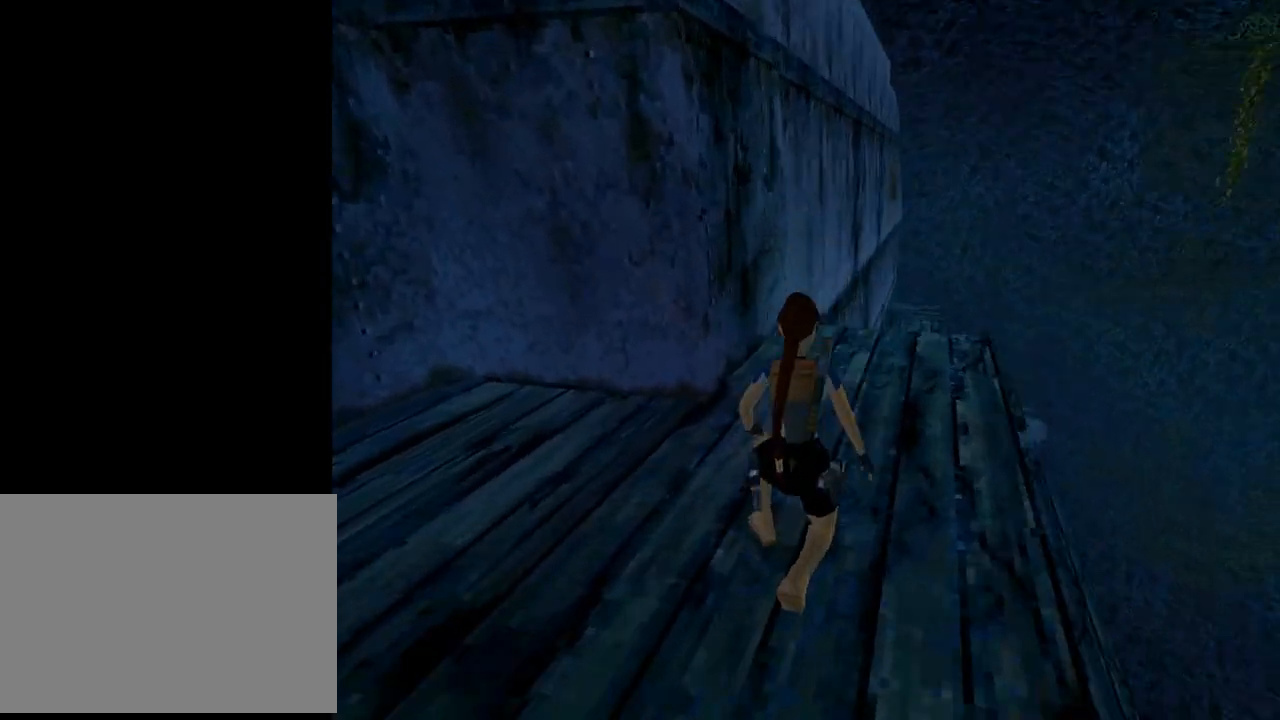
{"buttons": ["DPAD_LEFT"], "left_stick": "center", "events": [[367, "DPAD_LEFT", "down"]]}
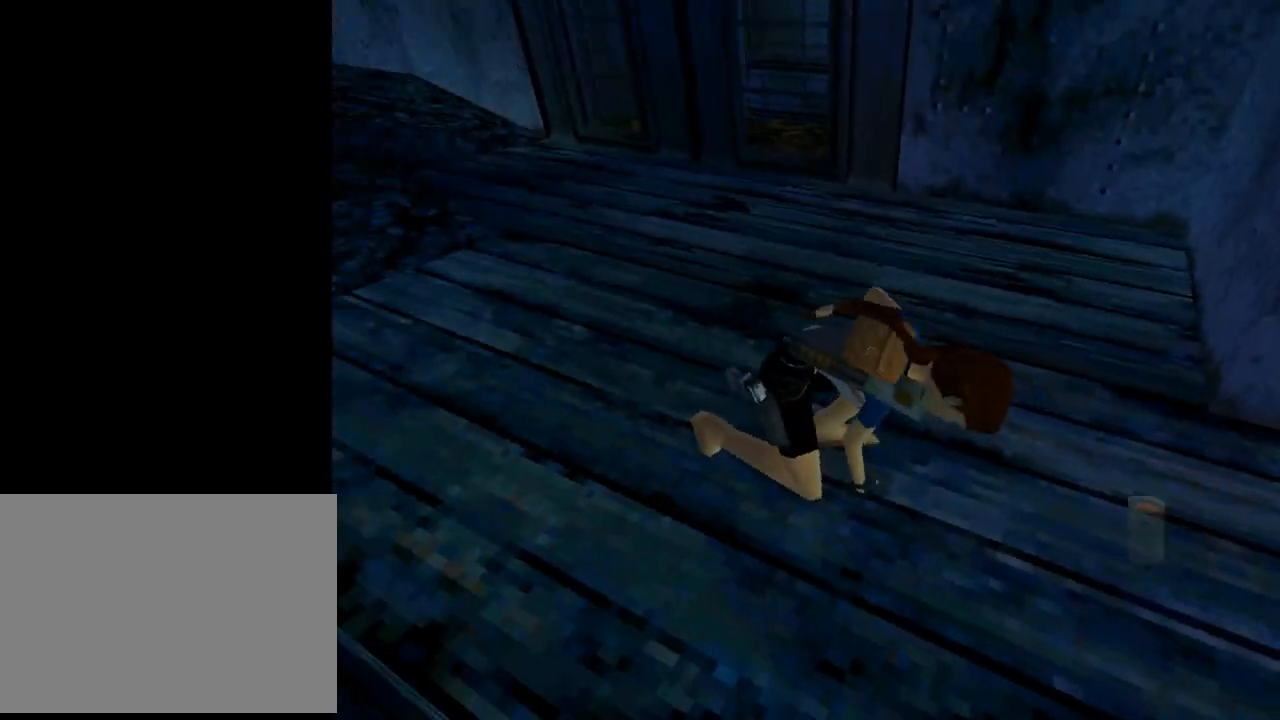
{"buttons": ["DPAD_LEFT"], "left_stick": "center", "events": []}
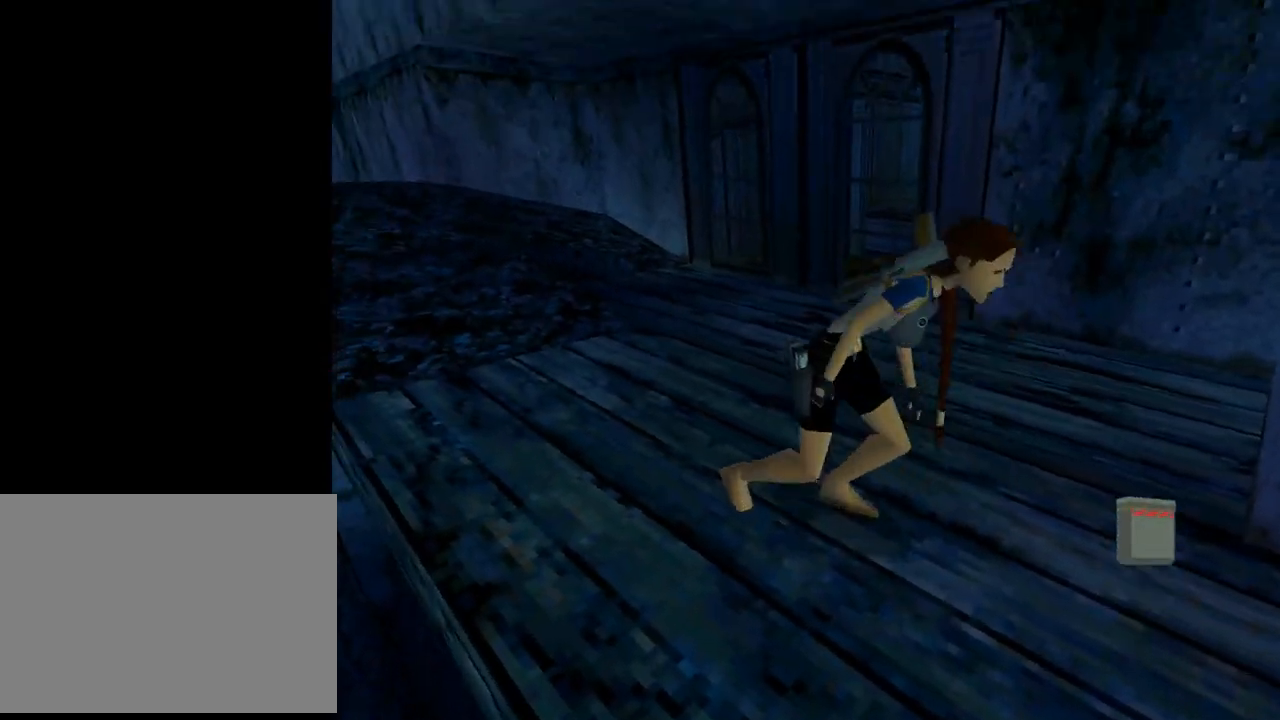
{"buttons": ["DPAD_LEFT"], "left_stick": "center", "events": []}
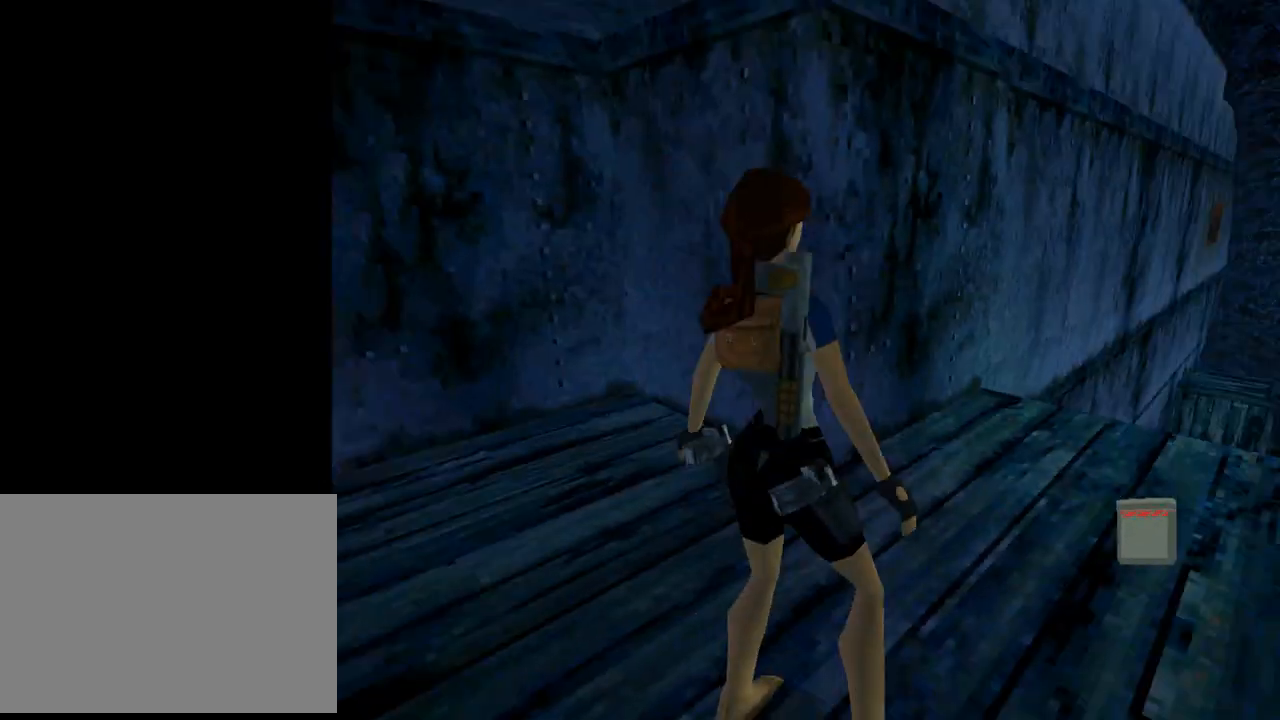
{"buttons": ["DPAD_LEFT"], "left_stick": "center", "events": []}
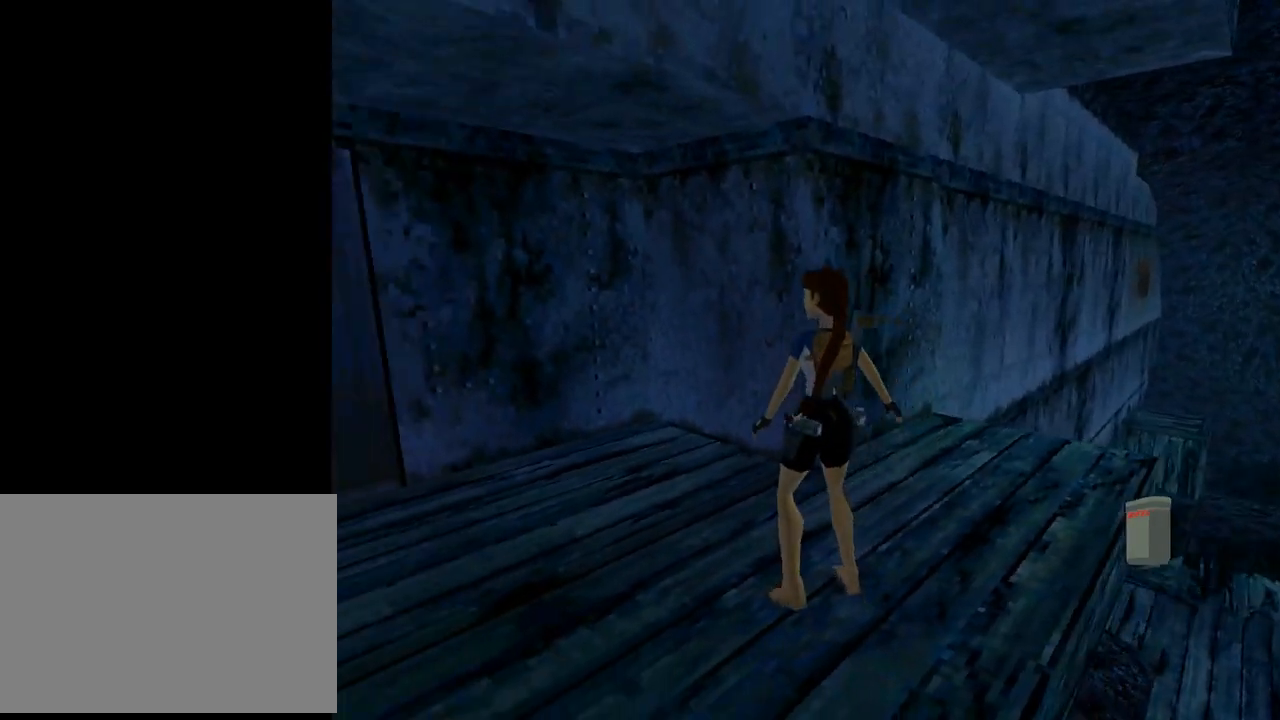
{"buttons": ["DPAD_UP"], "left_stick": "center", "events": [[167, "DPAD_UP", "down"], [300, "DPAD_LEFT", "up"]]}
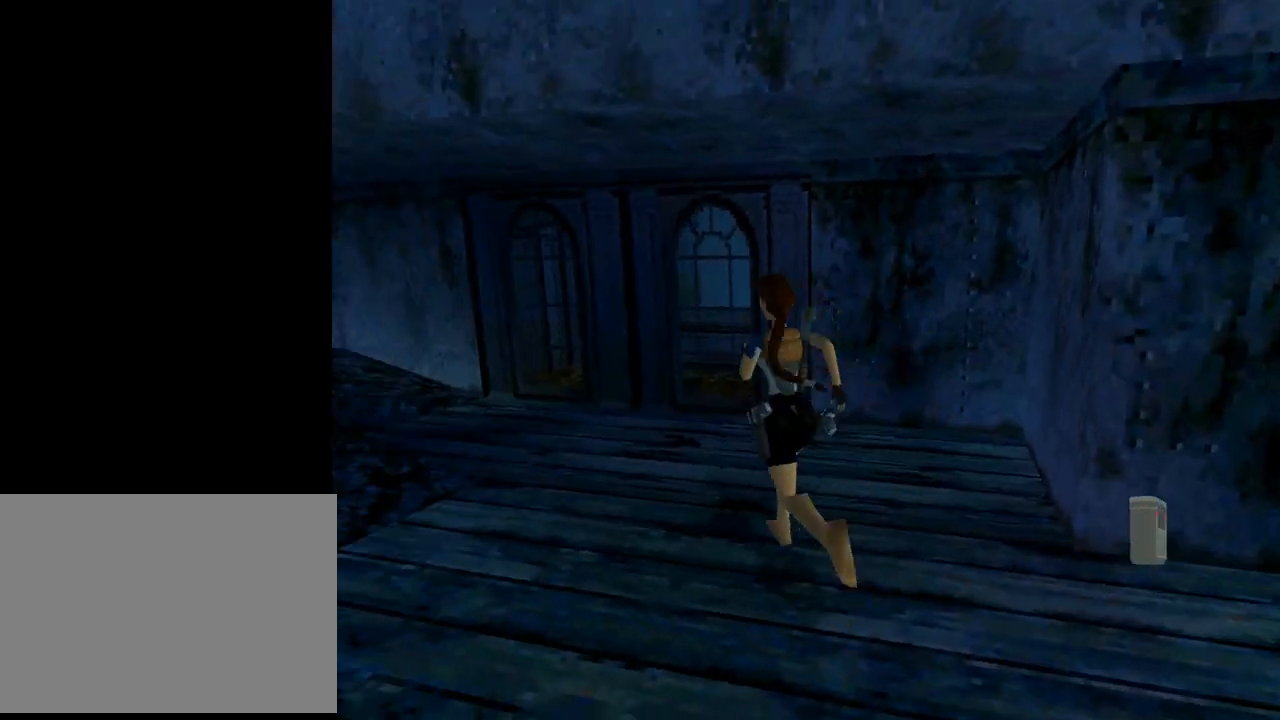
{"buttons": ["DPAD_LEFT"], "left_stick": "center", "events": [[367, "DPAD_LEFT", "down"], [467, "DPAD_UP", "up"]]}
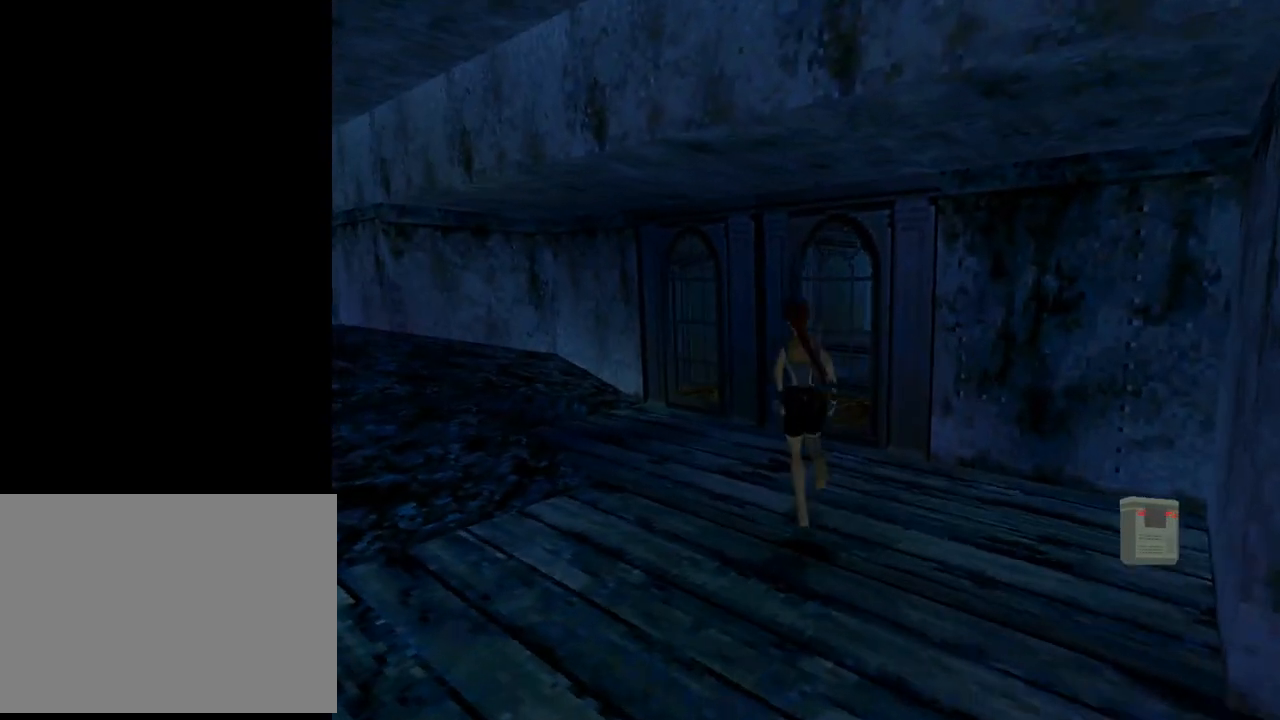
{"buttons": ["CROSS", "DPAD_LEFT"], "left_stick": "center", "events": [[33, "CROSS", "down"]]}
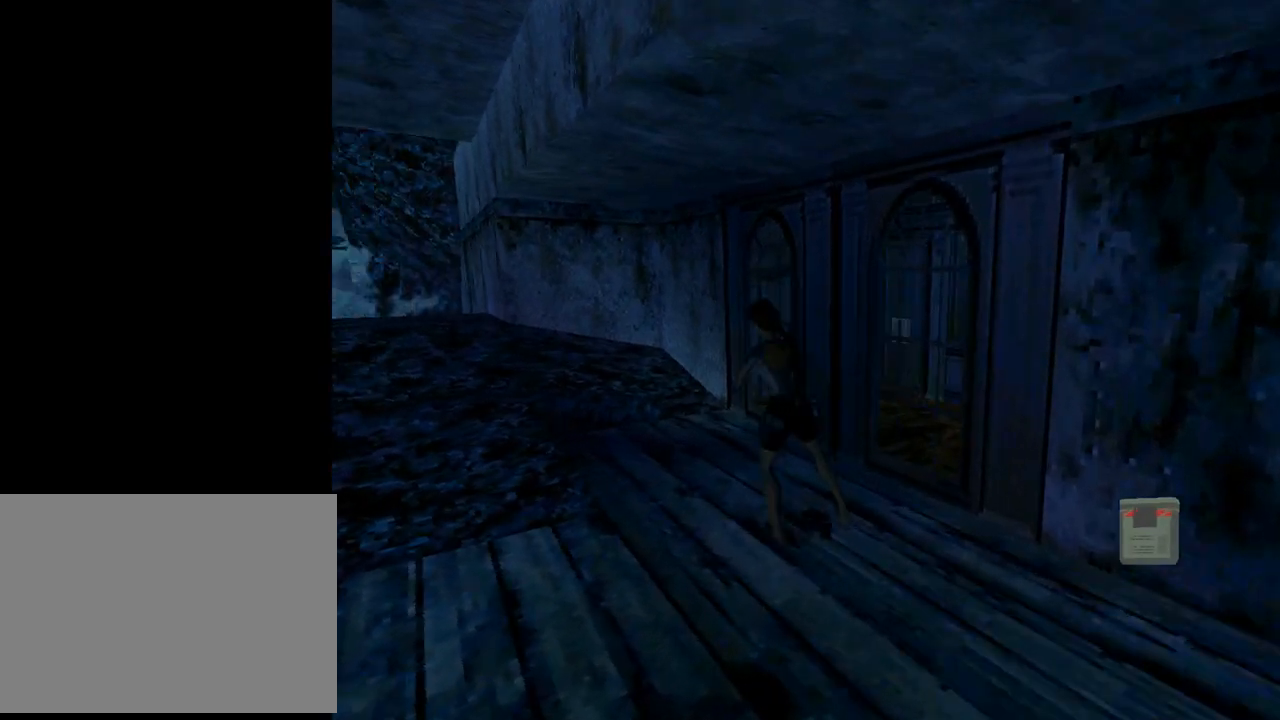
{"buttons": ["CROSS"], "left_stick": "center", "events": [[133, "DPAD_LEFT", "up"]]}
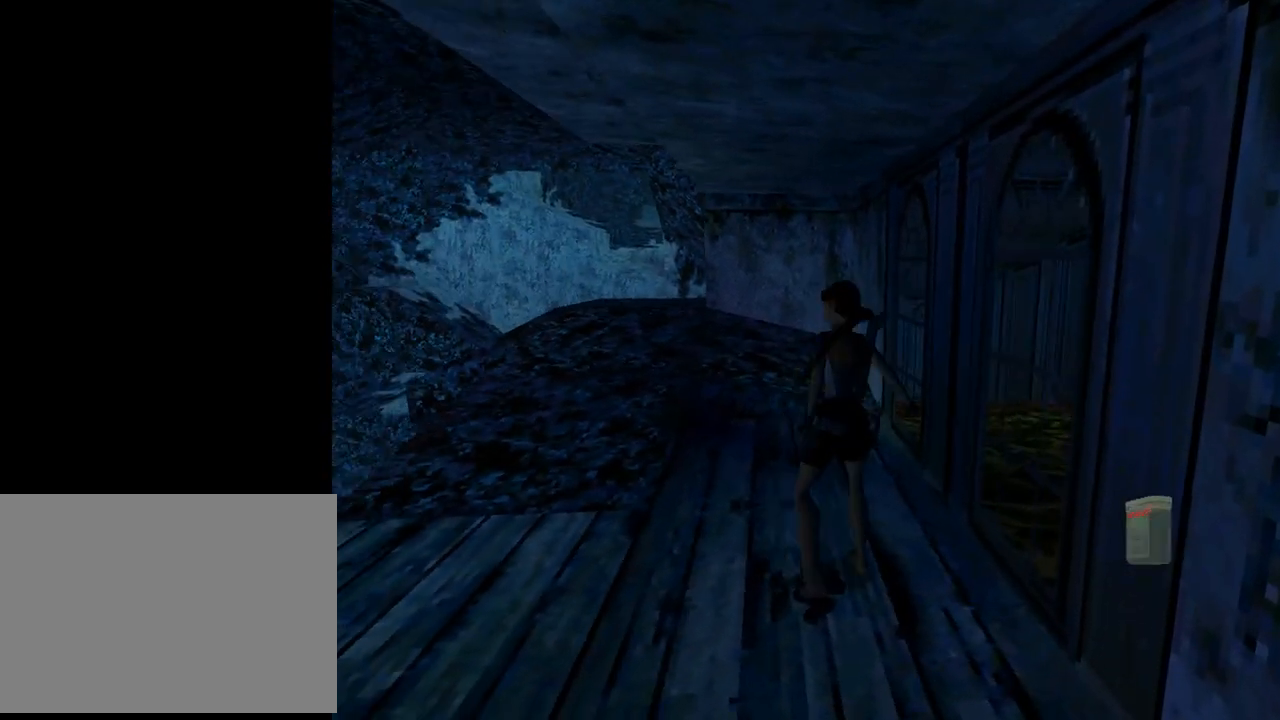
{"buttons": ["CROSS"], "left_stick": "center", "events": []}
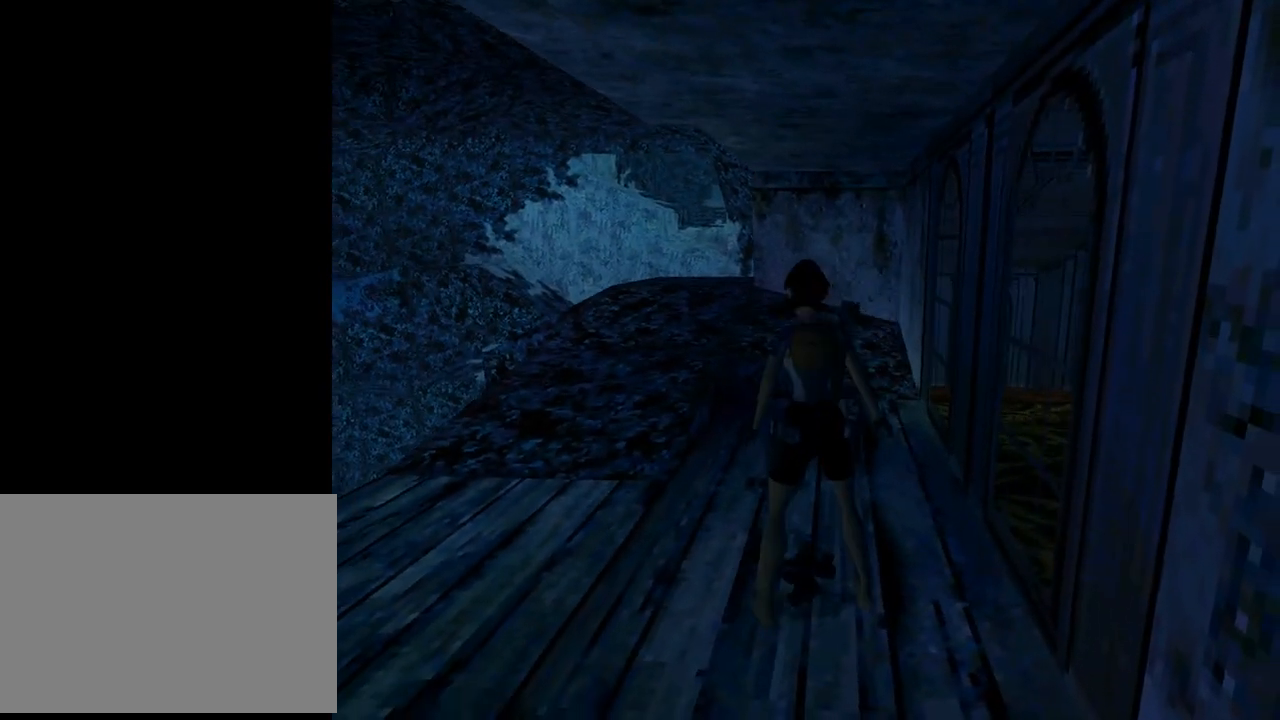
{"buttons": [], "left_stick": "center", "events": [[400, "CROSS", "up"]]}
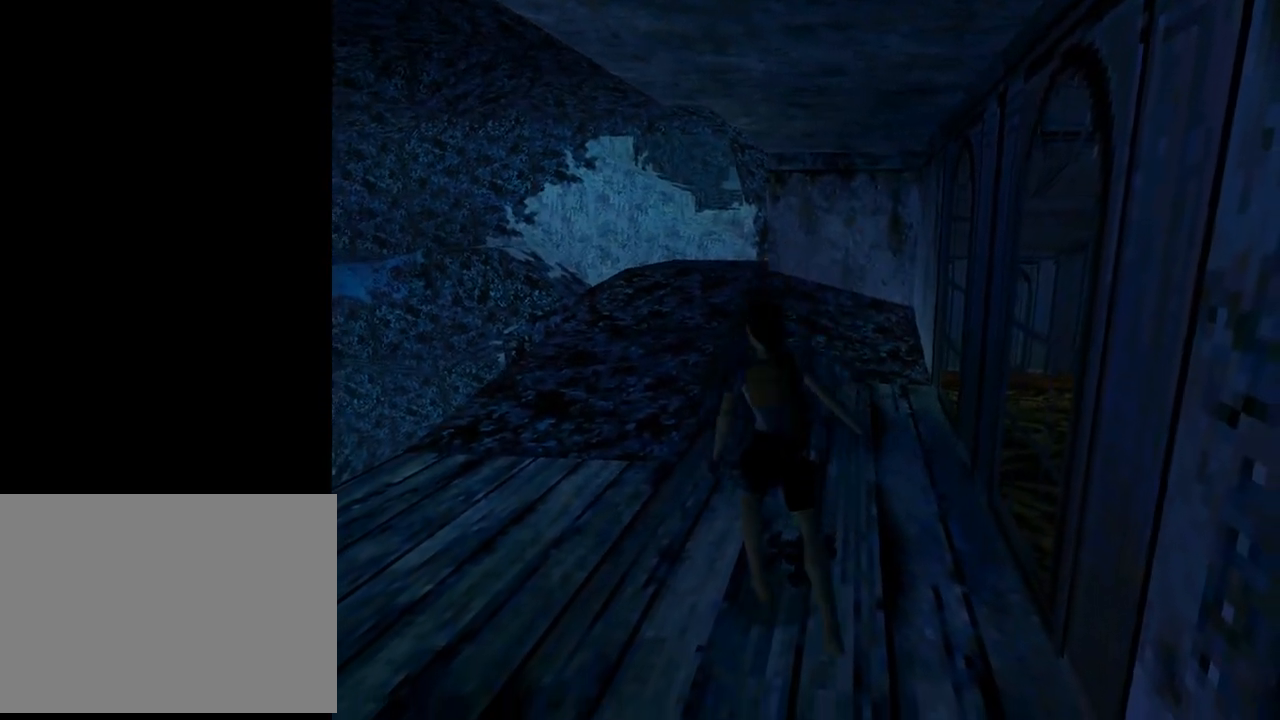
{"buttons": [], "left_stick": "center", "events": []}
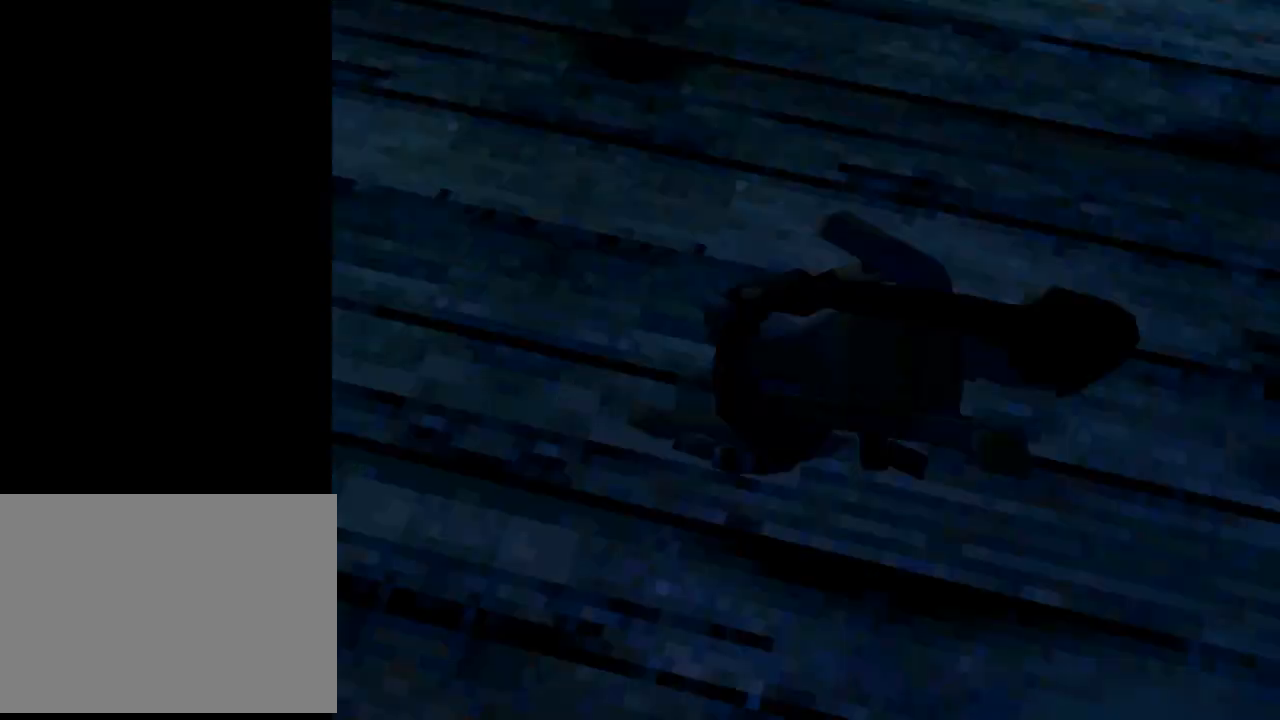
{"buttons": [], "left_stick": "center", "events": []}
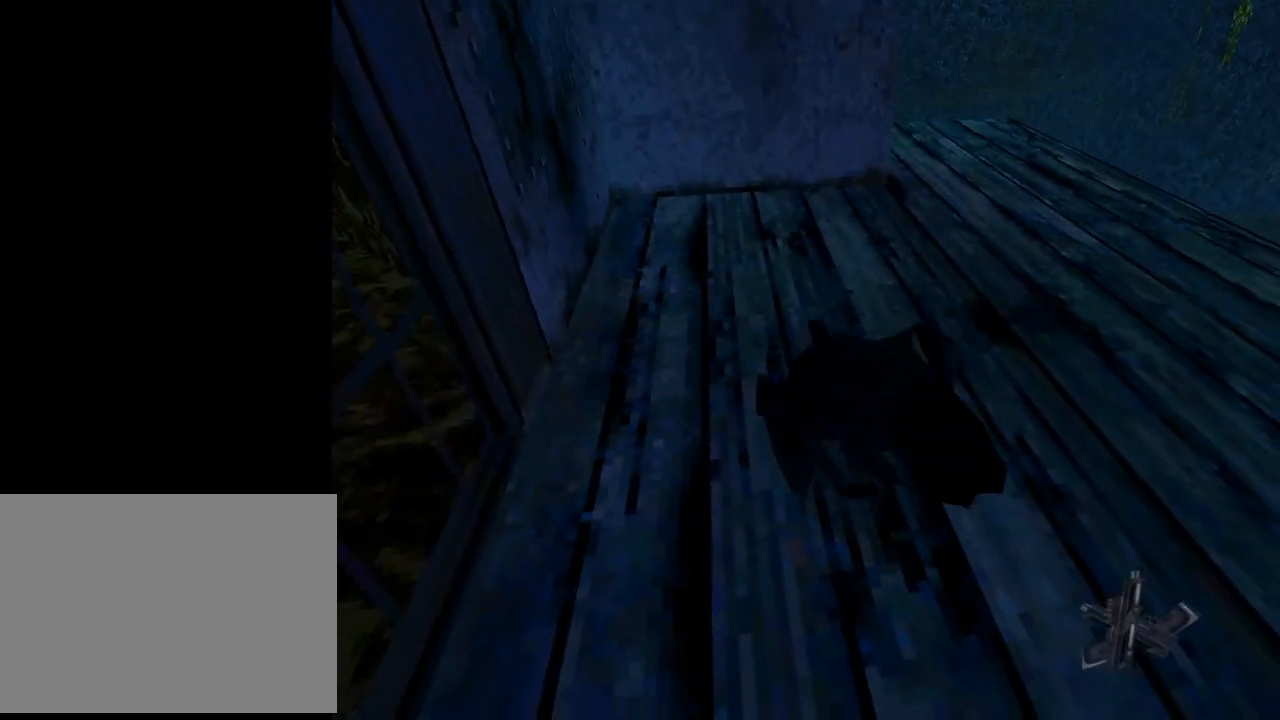
{"buttons": [], "left_stick": "center", "events": []}
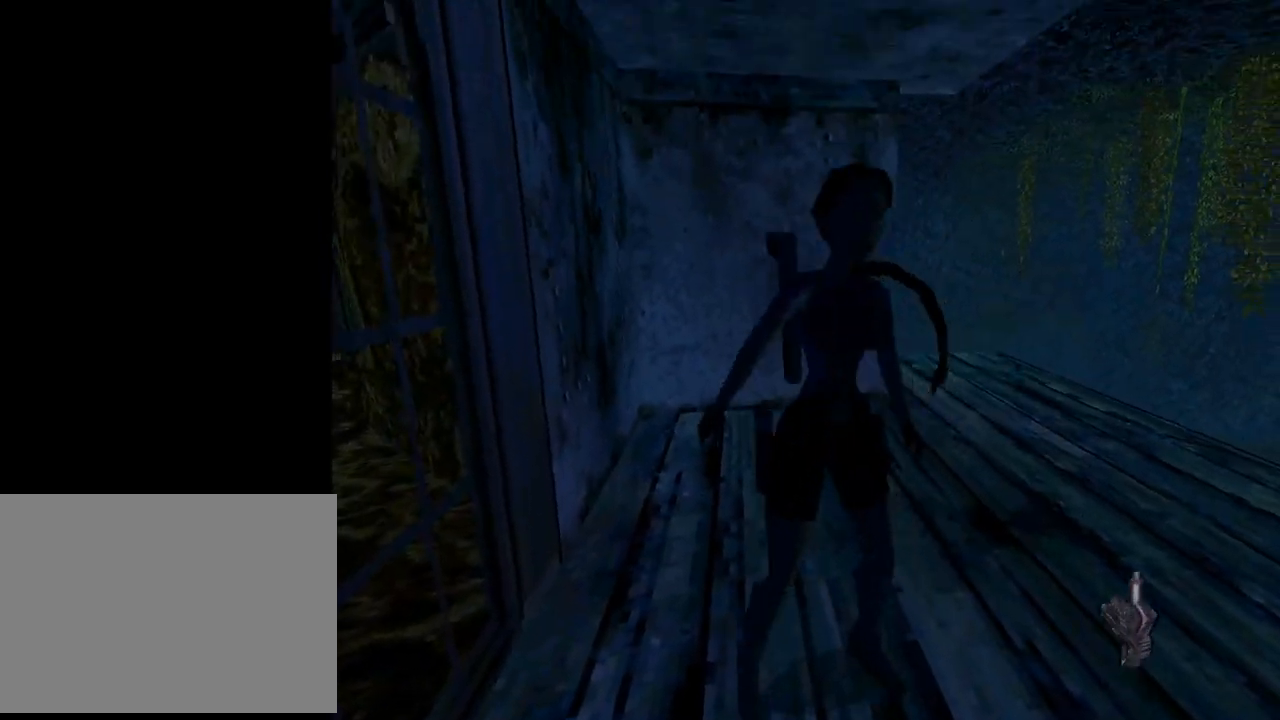
{"buttons": ["START"], "left_stick": "center", "events": [[367, "START", "down"]]}
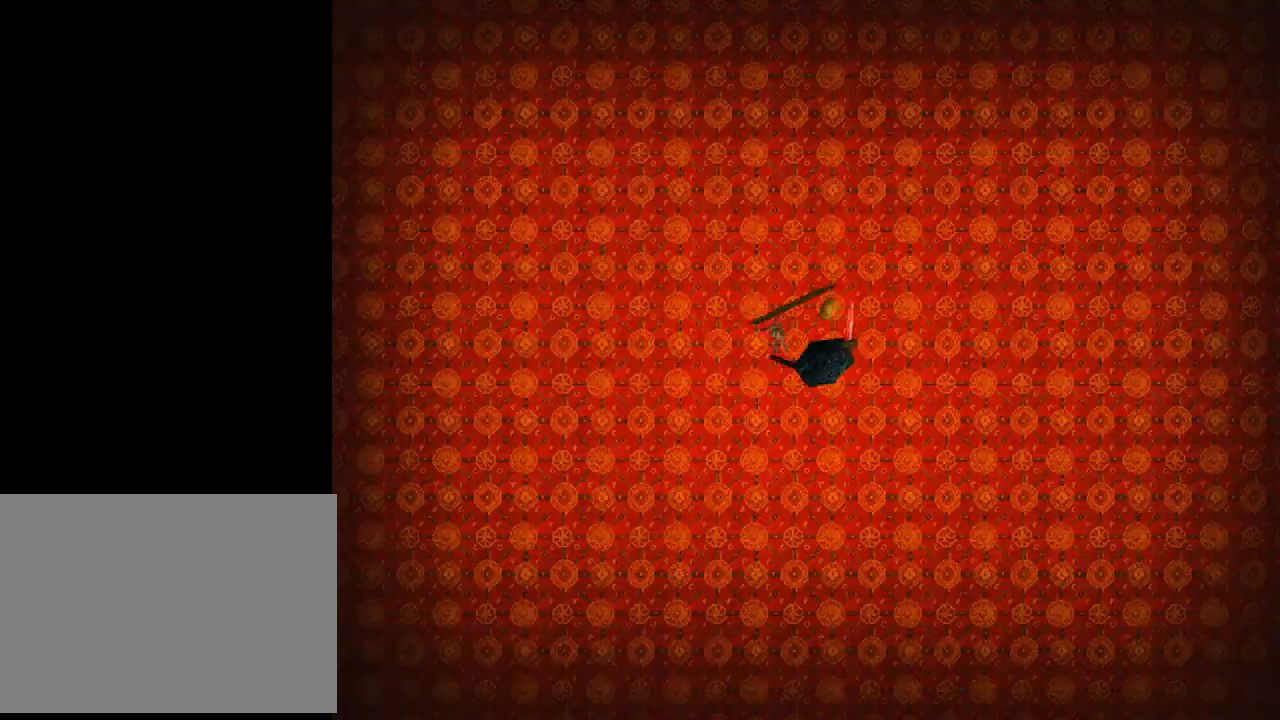
{"buttons": [], "left_stick": "center", "events": [[67, "START", "up"]]}
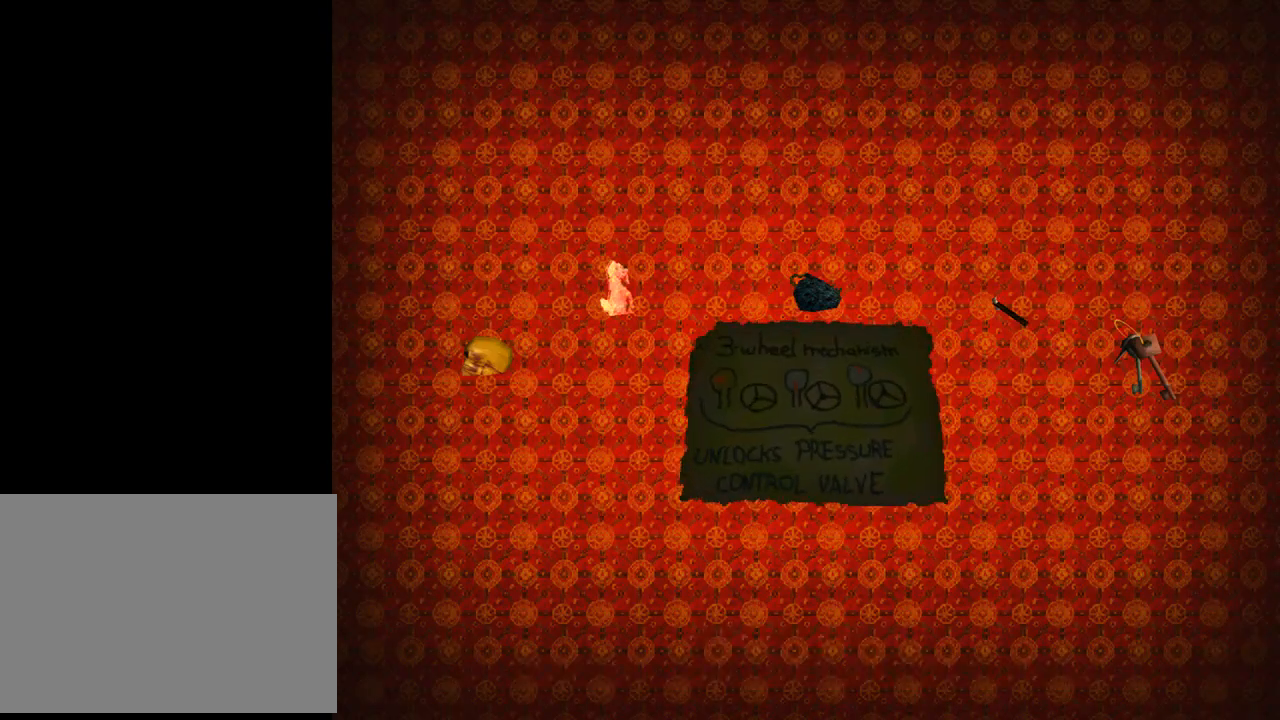
{"buttons": [], "left_stick": "center", "events": []}
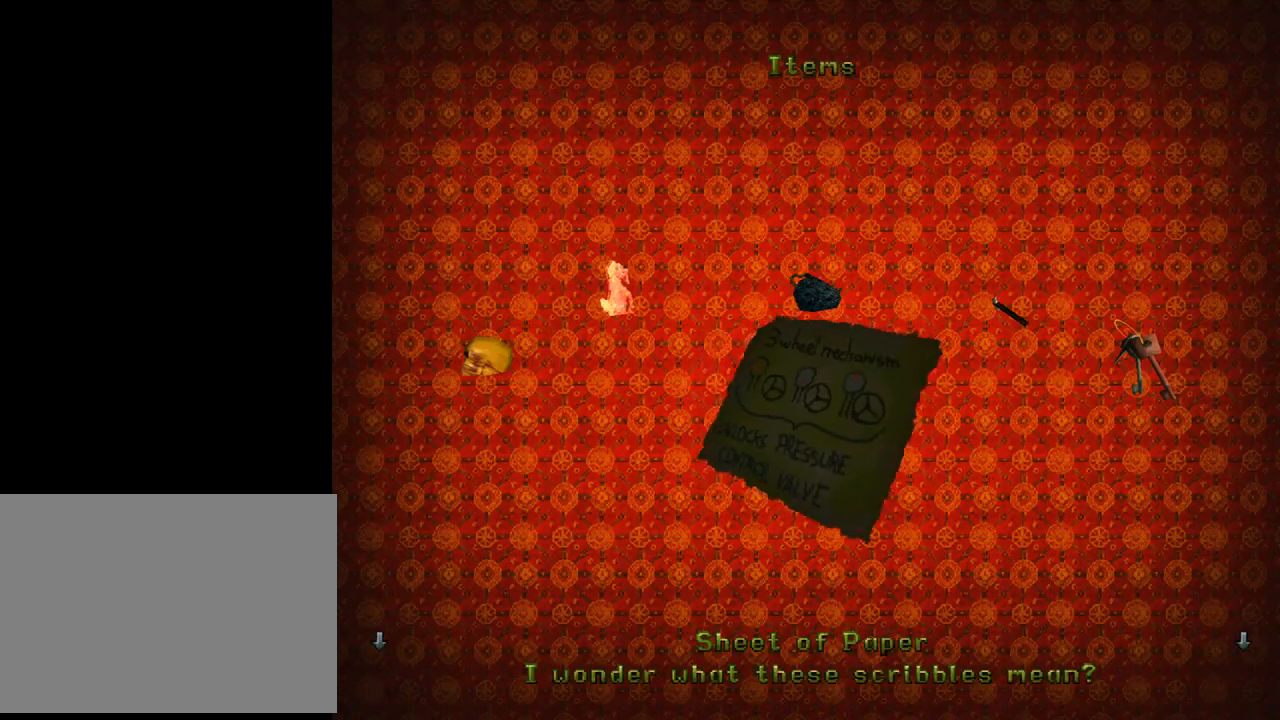
{"buttons": [], "left_stick": "center", "events": [[167, "DPAD_UP", "down"], [300, "DPAD_UP", "up"]]}
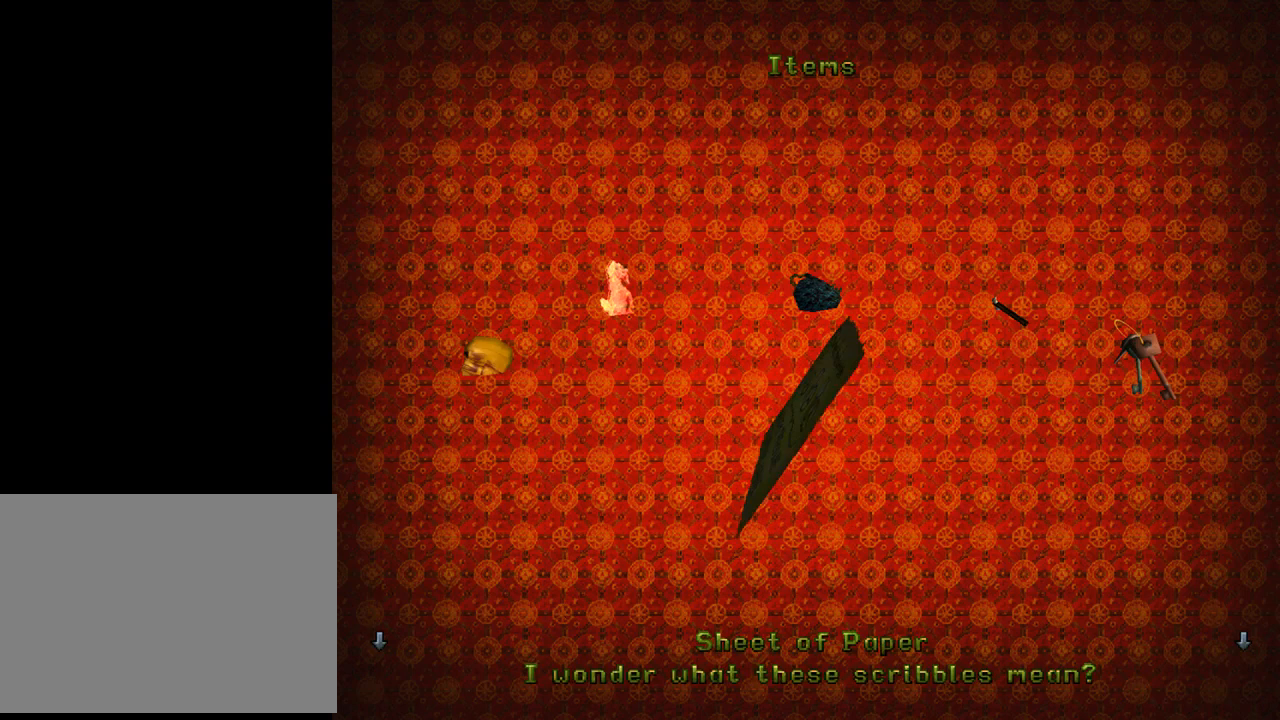
{"buttons": [], "left_stick": "center", "events": [[33, "DPAD_DOWN", "down"], [200, "DPAD_DOWN", "up"]]}
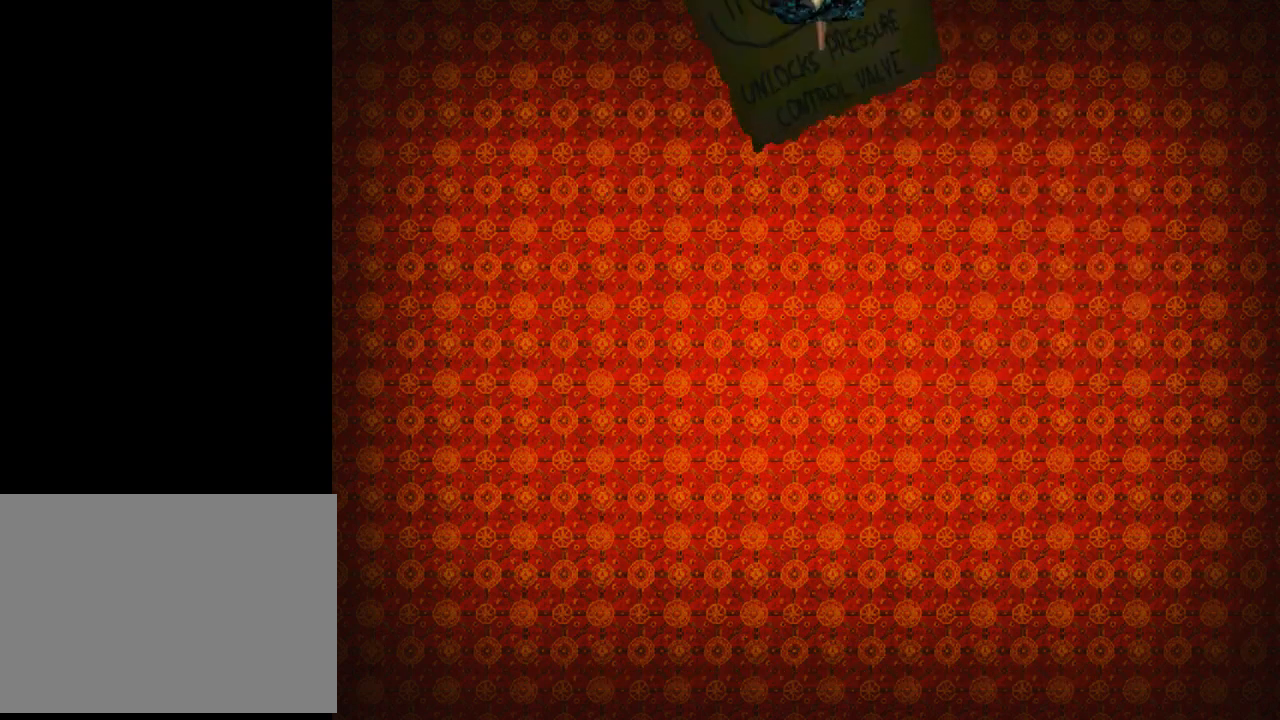
{"buttons": [], "left_stick": "center", "events": []}
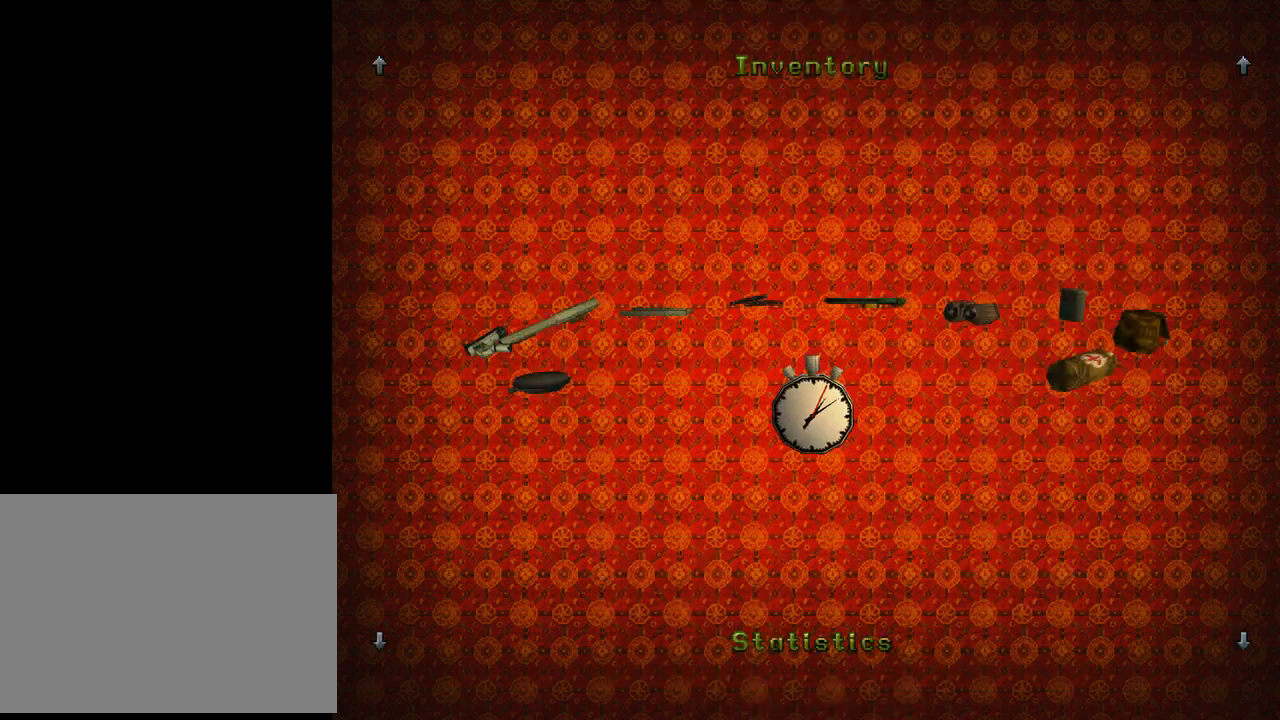
{"buttons": ["DPAD_LEFT"], "left_stick": "center", "events": [[67, "DPAD_LEFT", "down"]]}
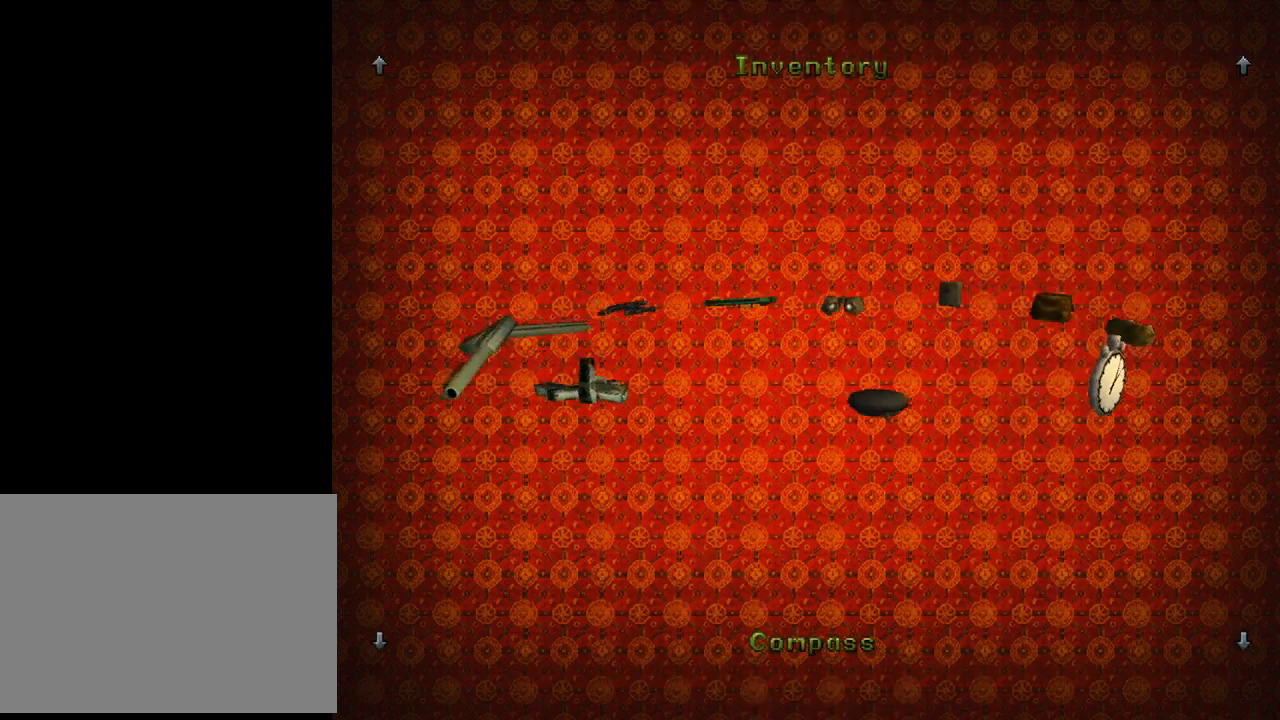
{"buttons": ["DPAD_LEFT"], "left_stick": "center", "events": []}
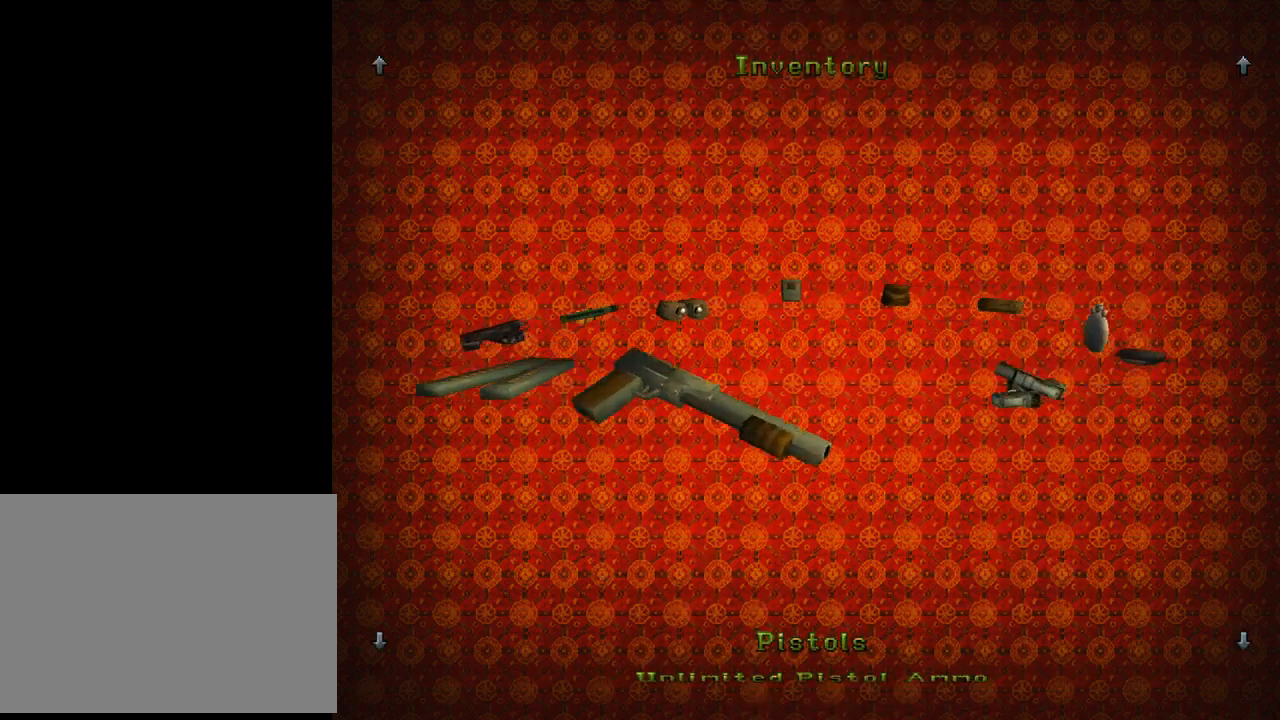
{"buttons": ["DPAD_LEFT"], "left_stick": "center", "events": []}
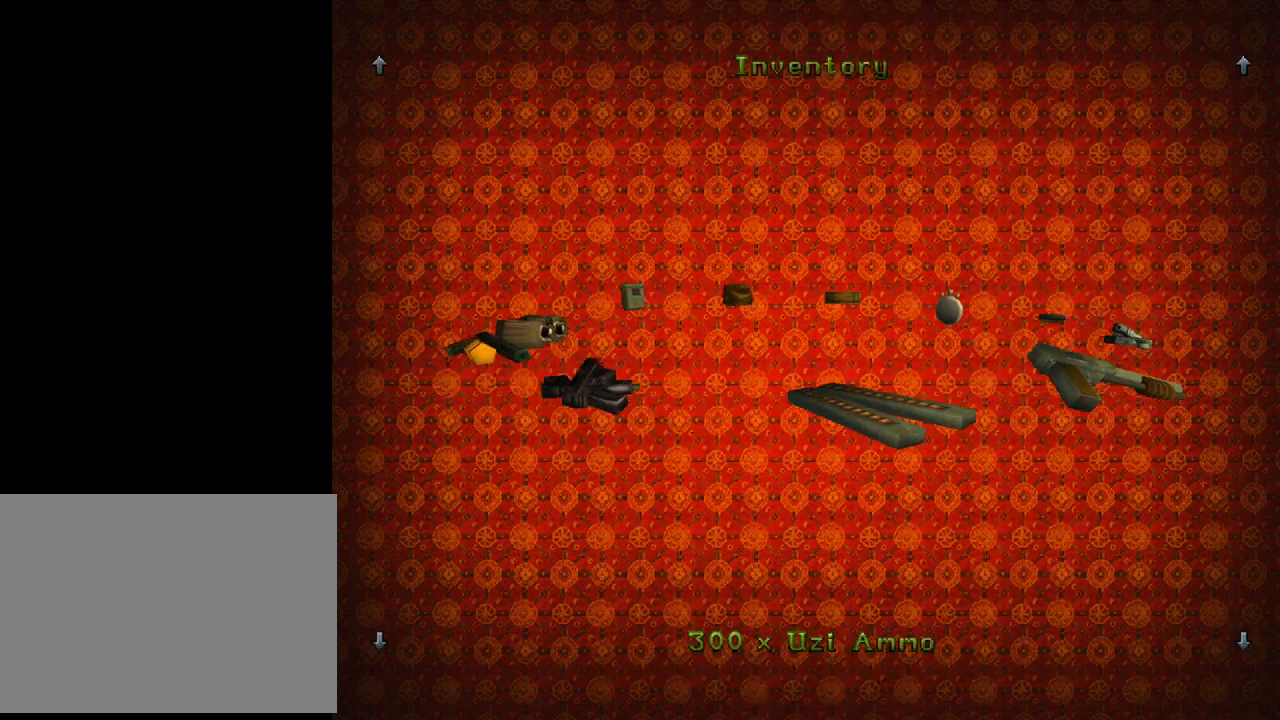
{"buttons": [], "left_stick": "center", "events": [[67, "DPAD_LEFT", "up"]]}